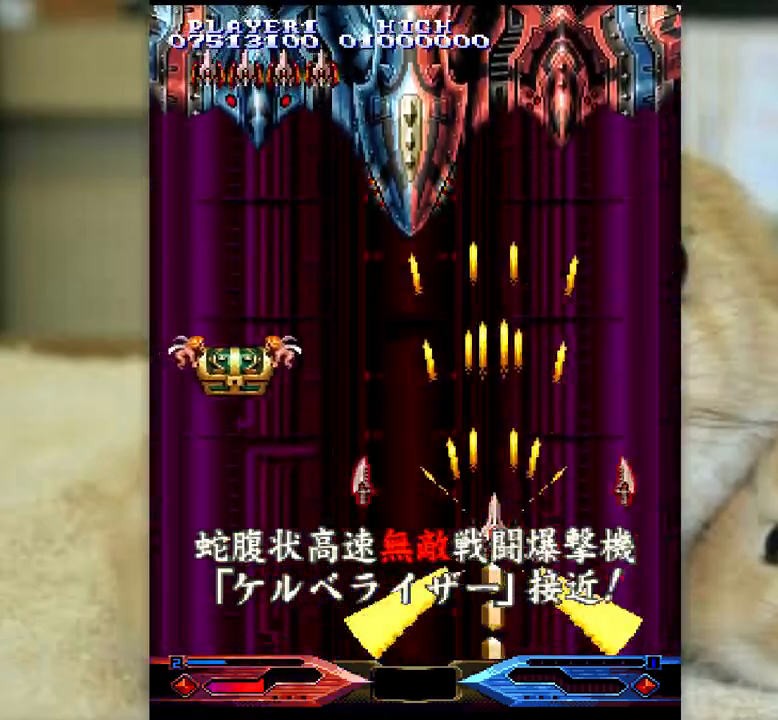
Gameplay with keyboard; each line is a JSON object with the keys held at the frame after it. "events" lists presses ("down") and releases ("up") of "a", "c", "ctrl", "d", "f", "j", "k", "l", "s", "semicolon", "shift", "space", "v", "w", "x" and "z" between this image and that frame as [ms after this image, input, new state], when the widget could be followed in between. No other keys are recorded. Mouse input is not recorded.
{"keys": ["ctrl", "j"], "events": [[33, "j", "up"], [67, "j", "down"]]}
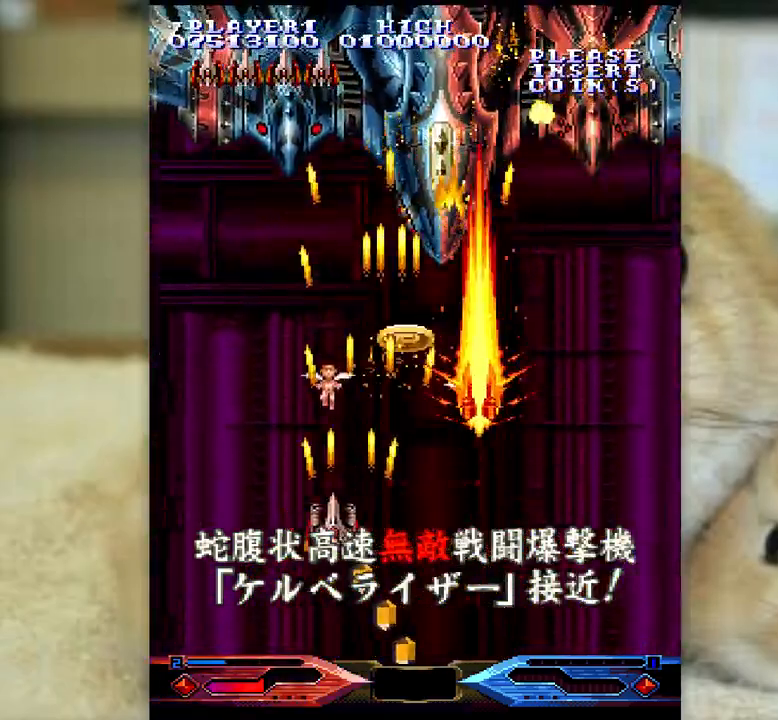
{"keys": ["ctrl"], "events": [[117, "j", "up"], [217, "k", "down"], [300, "k", "up"], [417, "semicolon", "down"], [467, "k", "down"], [483, "semicolon", "up"], [500, "k", "up"]]}
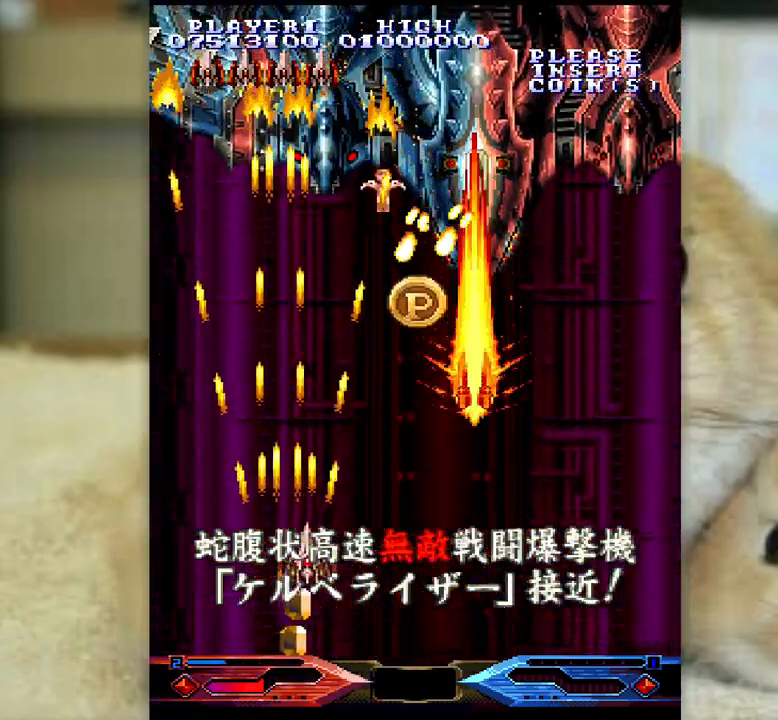
{"keys": ["ctrl", "k", "semicolon"], "events": [[200, "k", "down"], [217, "semicolon", "down"], [283, "k", "up"], [283, "semicolon", "up"], [367, "k", "down"], [367, "semicolon", "down"], [450, "k", "up"], [450, "semicolon", "up"], [500, "k", "down"], [500, "semicolon", "down"]]}
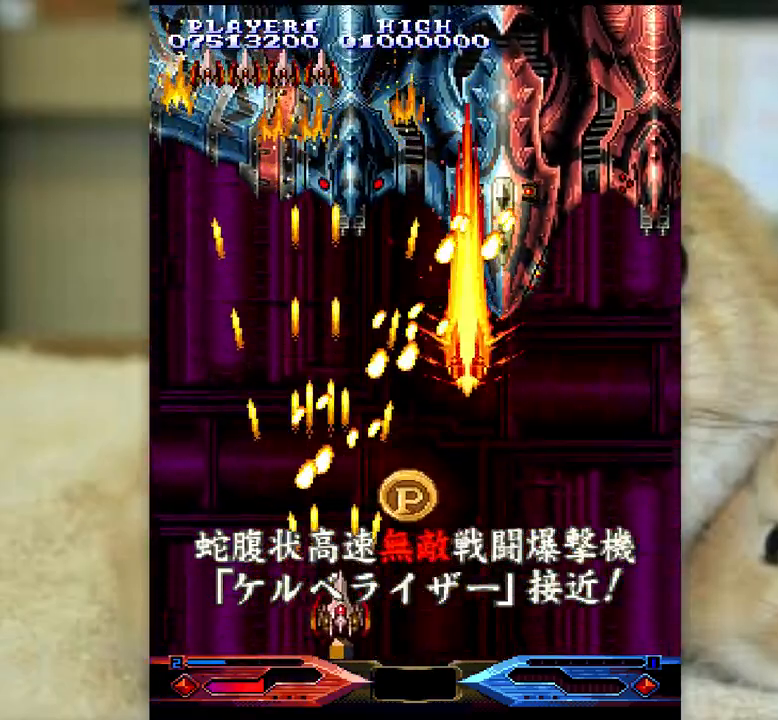
{"keys": ["ctrl"], "events": [[50, "semicolon", "up"], [100, "k", "up"], [133, "j", "down"], [217, "j", "up"], [217, "l", "down"], [283, "l", "up"], [283, "semicolon", "down"], [367, "k", "down"], [417, "k", "up"], [450, "semicolon", "up"]]}
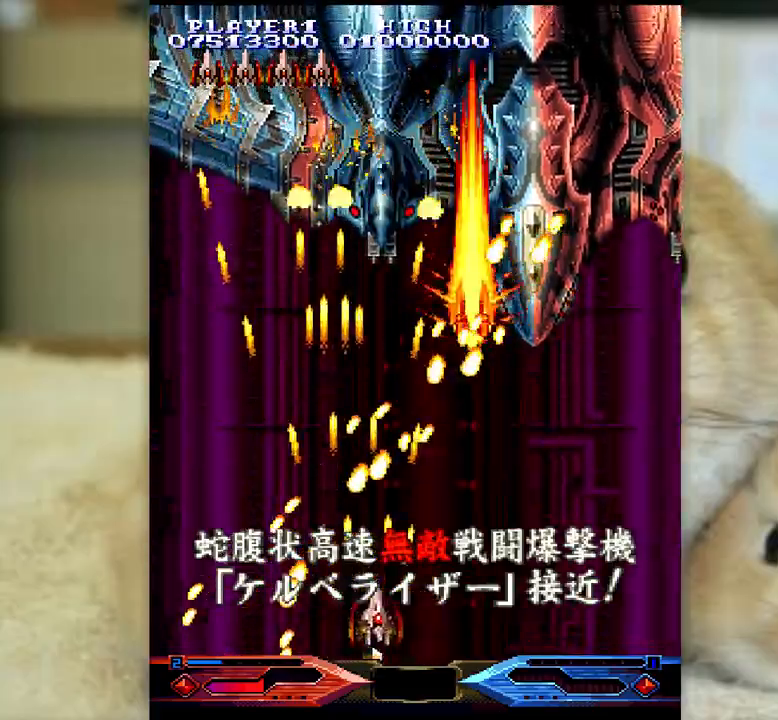
{"keys": ["ctrl", "semicolon"], "events": [[67, "semicolon", "down"], [100, "k", "down"], [200, "k", "up"], [200, "semicolon", "up"], [283, "semicolon", "down"], [300, "k", "down"], [317, "k", "up"], [367, "semicolon", "up"], [450, "semicolon", "down"]]}
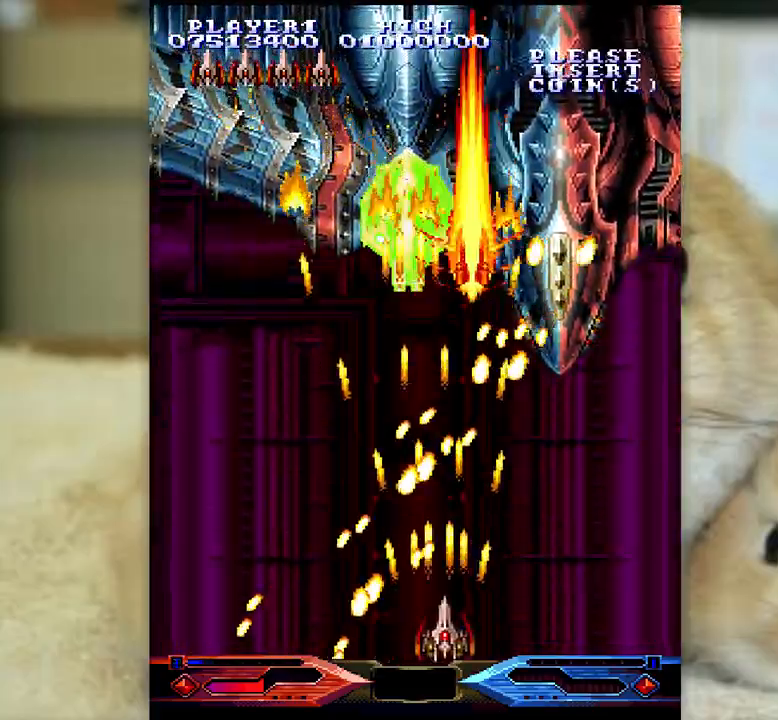
{"keys": ["ctrl", "l", "semicolon"], "events": [[17, "semicolon", "up"], [83, "semicolon", "down"], [150, "l", "down"]]}
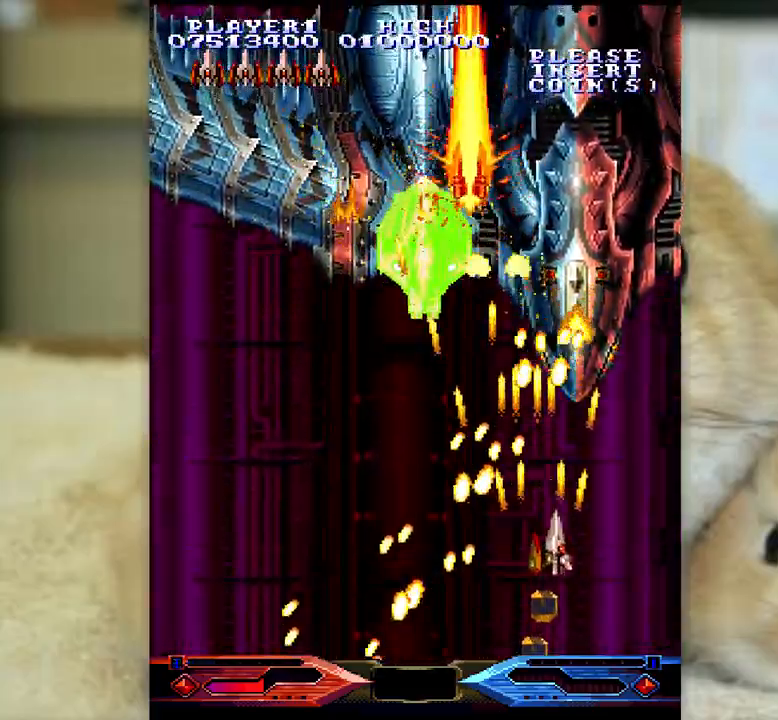
{"keys": ["ctrl", "k"], "events": [[100, "l", "up"], [317, "k", "down"], [450, "semicolon", "up"]]}
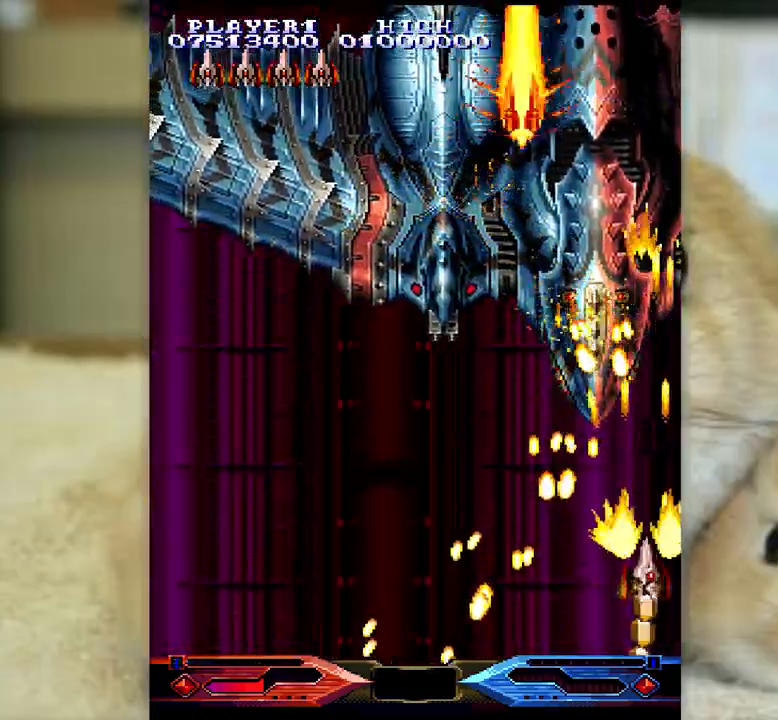
{"keys": ["ctrl", "j"], "events": [[150, "k", "up"], [433, "j", "down"]]}
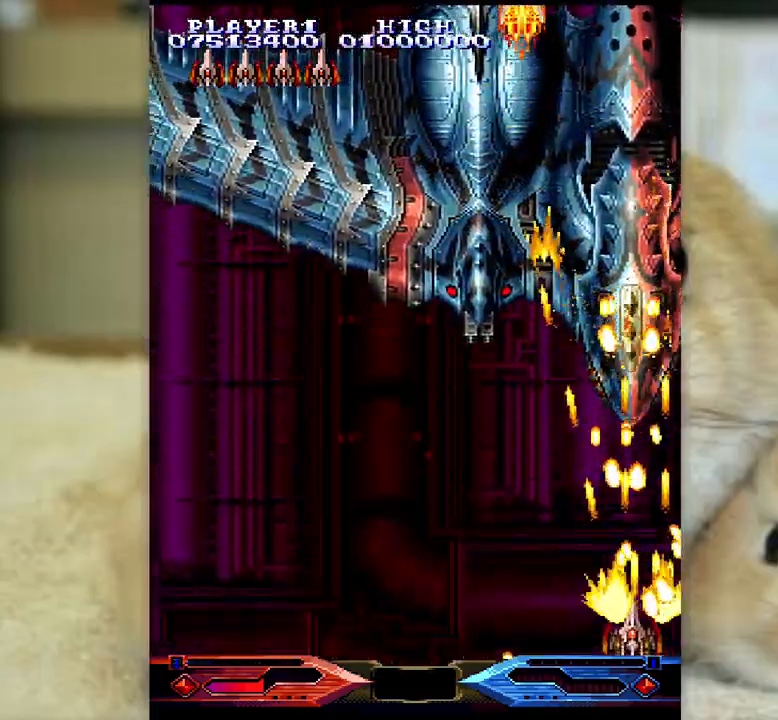
{"keys": ["ctrl"], "events": [[150, "j", "up"], [217, "j", "down"], [283, "j", "up"]]}
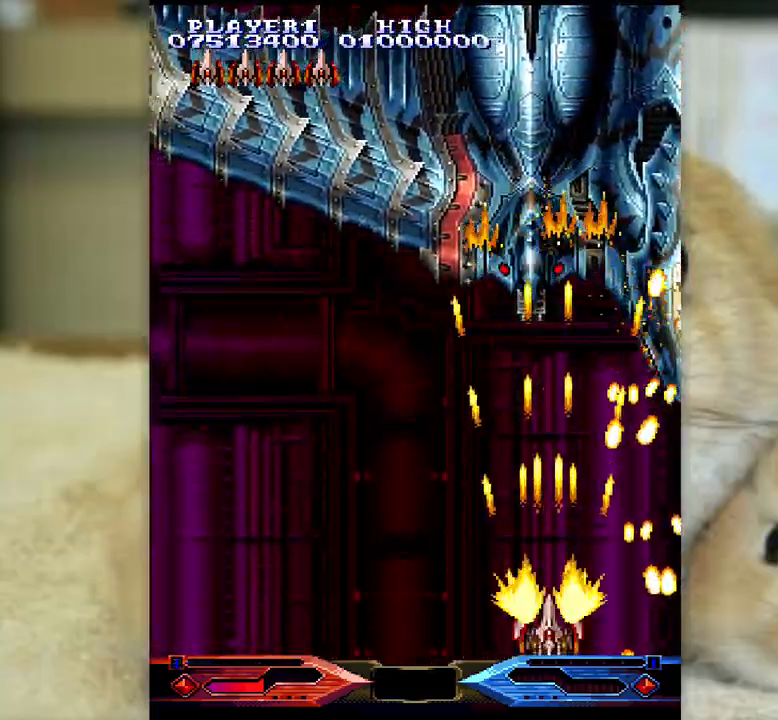
{"keys": ["ctrl", "j", "l"], "events": [[17, "j", "down"], [83, "j", "up"], [200, "l", "down"], [233, "j", "down"]]}
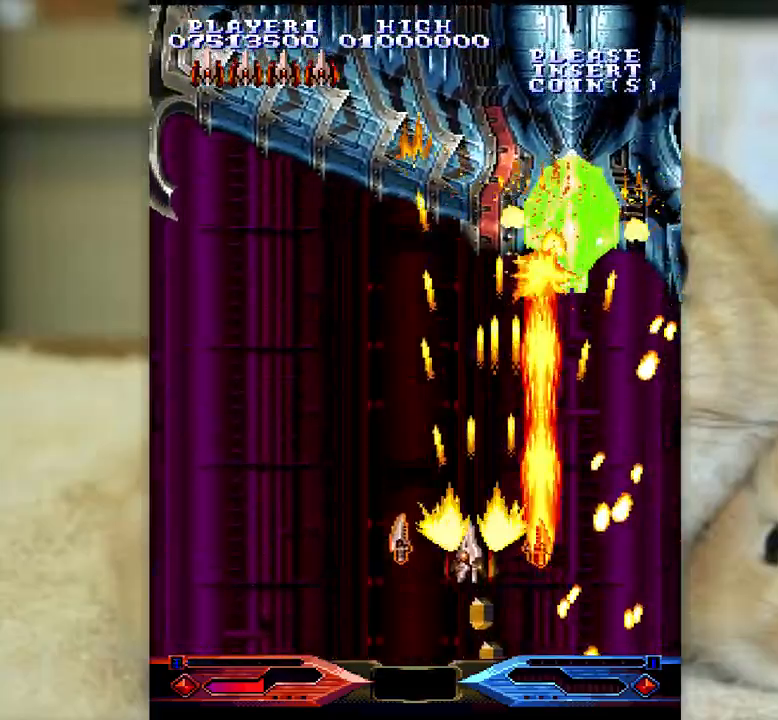
{"keys": ["ctrl"], "events": [[267, "j", "up"], [267, "l", "up"], [283, "k", "down"], [450, "k", "up"]]}
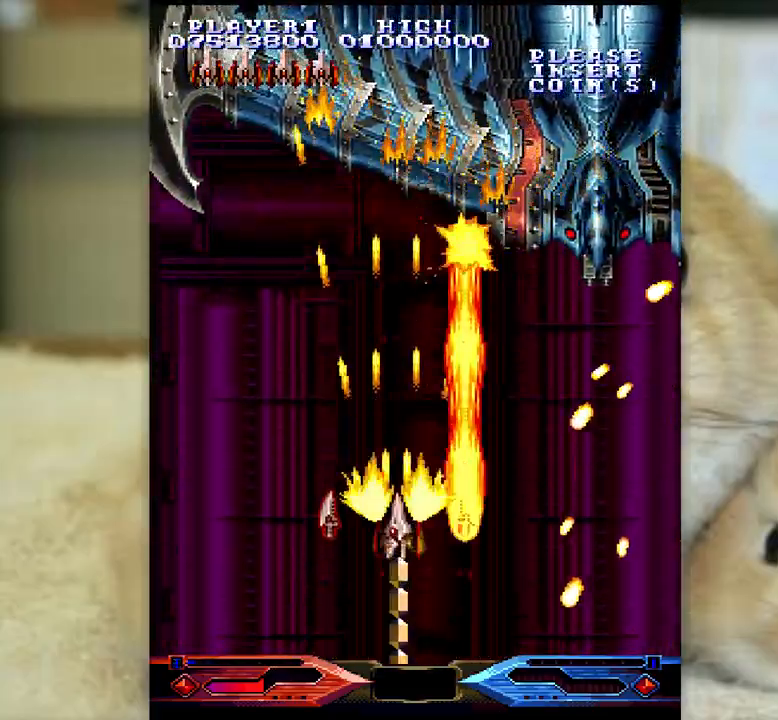
{"keys": ["ctrl", "k", "semicolon"], "events": [[17, "k", "down"], [167, "k", "up"], [183, "semicolon", "down"], [217, "k", "down"], [300, "k", "up"], [367, "k", "down"]]}
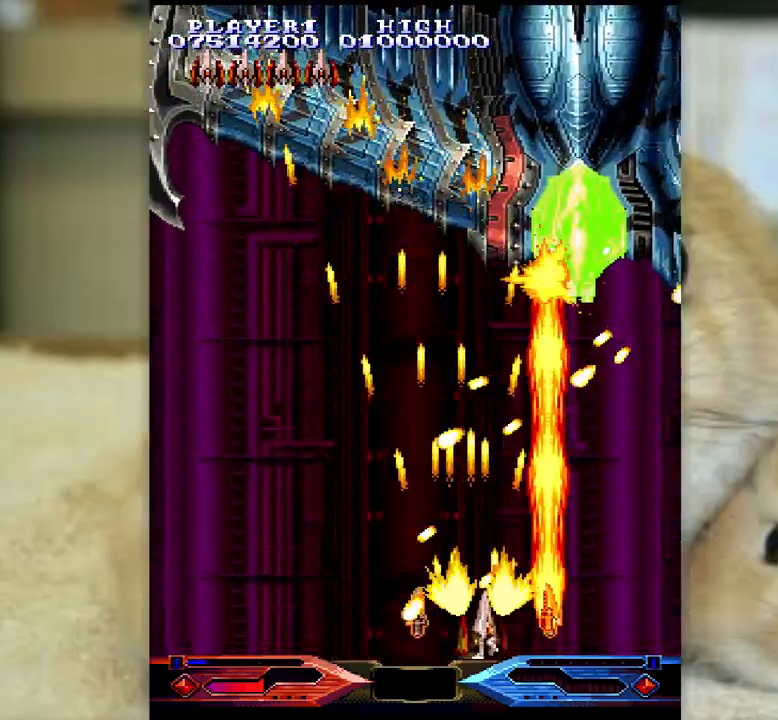
{"keys": ["ctrl"], "events": [[50, "semicolon", "up"], [83, "k", "up"], [350, "semicolon", "down"], [400, "semicolon", "up"]]}
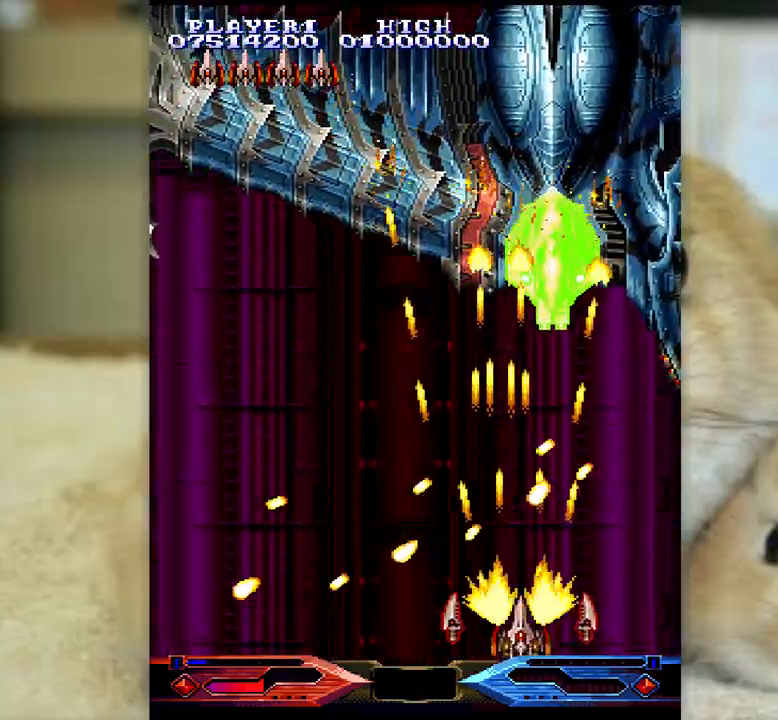
{"keys": ["ctrl", "j"], "events": [[83, "semicolon", "down"], [150, "semicolon", "up"], [250, "semicolon", "down"], [283, "semicolon", "up"], [483, "j", "down"]]}
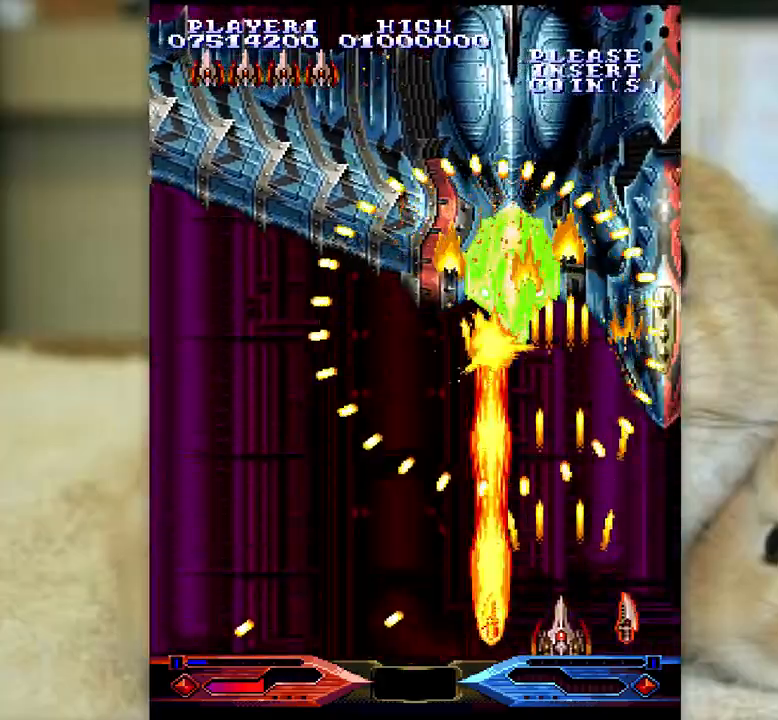
{"keys": ["ctrl", "l"], "events": [[67, "j", "up"], [167, "j", "down"], [167, "l", "down"], [167, "x", "down"], [283, "x", "up"], [400, "j", "up"]]}
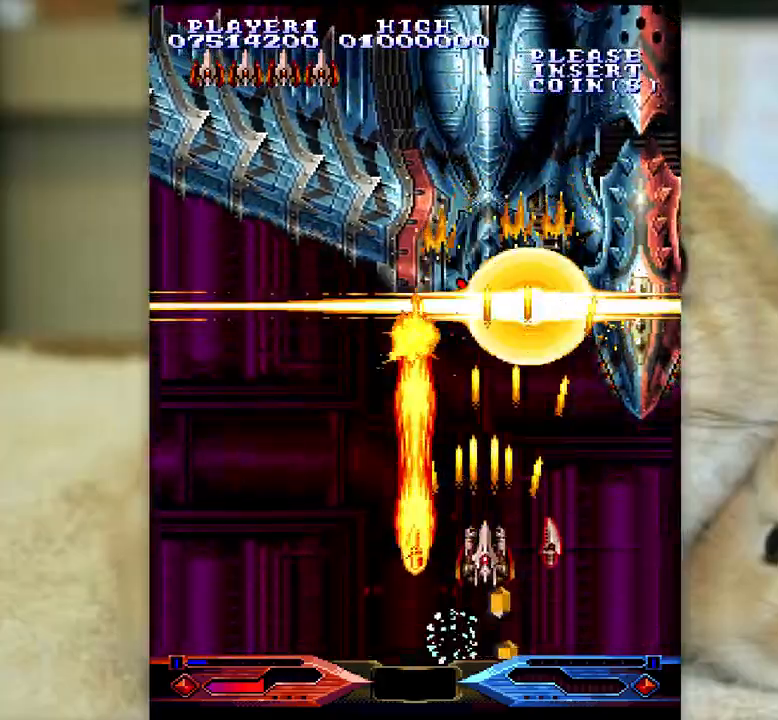
{"keys": ["ctrl", "l"], "events": [[250, "j", "down"], [367, "j", "up"]]}
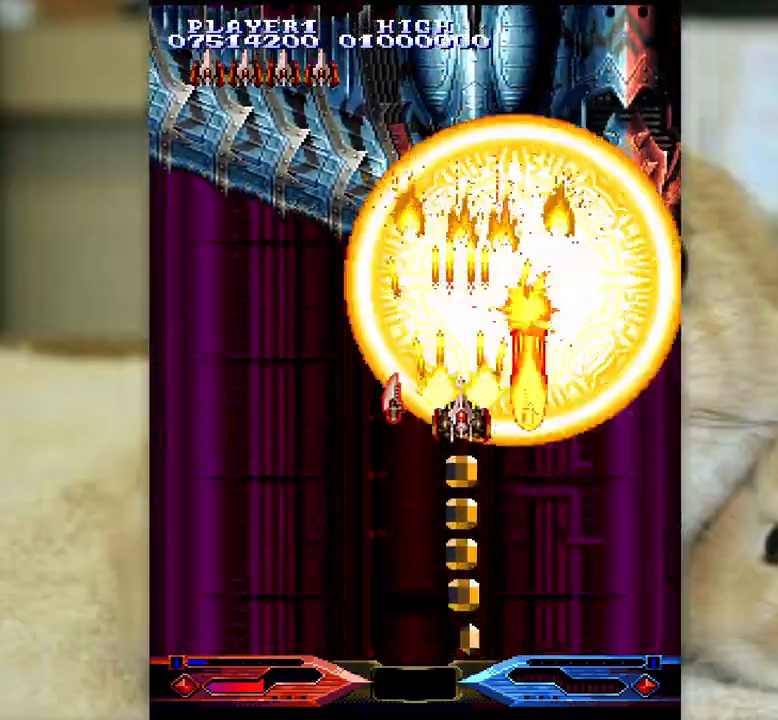
{"keys": ["ctrl"], "events": [[83, "l", "up"]]}
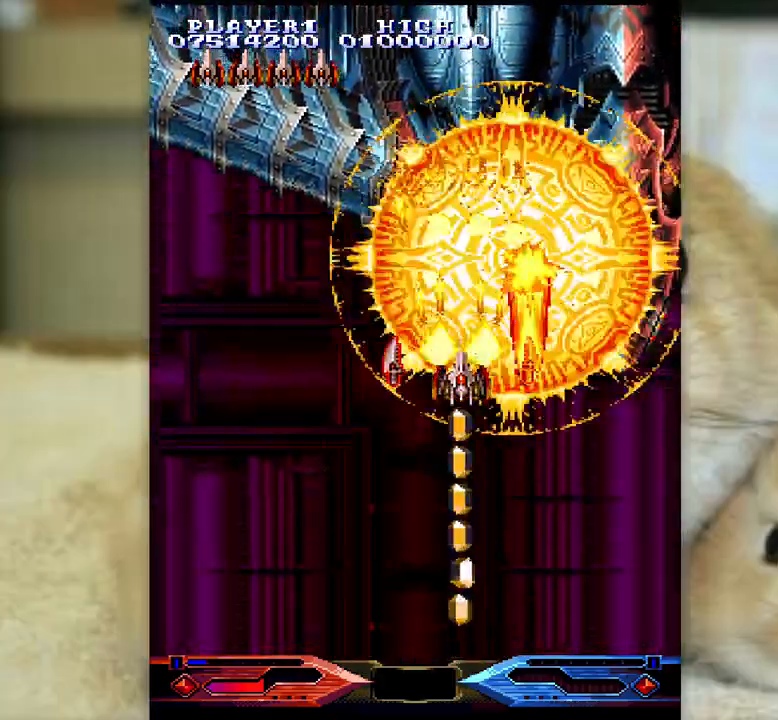
{"keys": ["ctrl", "k", "semicolon"], "events": [[83, "k", "down"], [117, "k", "up"], [200, "k", "down"], [283, "k", "up"], [350, "k", "down"], [500, "semicolon", "down"]]}
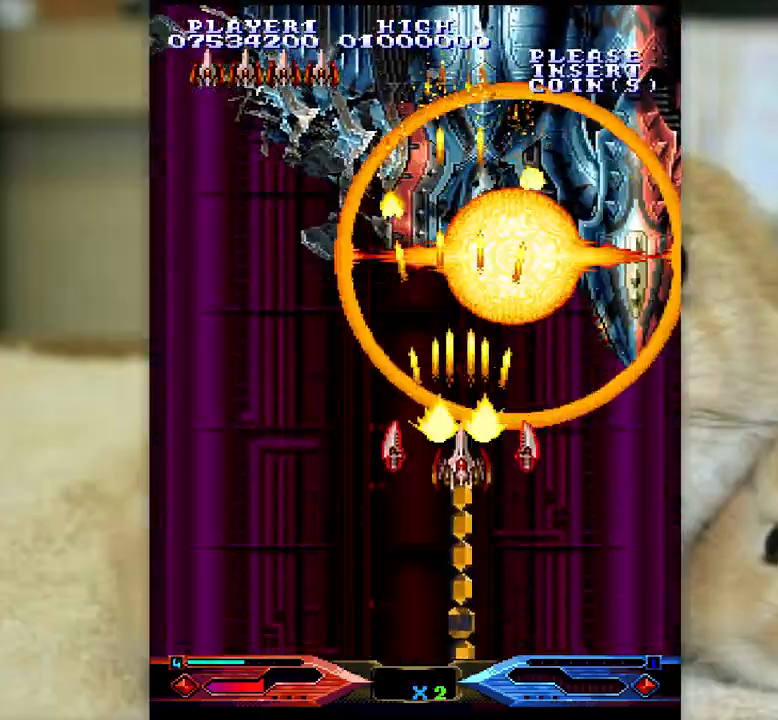
{"keys": ["k", "semicolon", "z"], "events": [[100, "semicolon", "up"], [100, "z", "down"], [150, "semicolon", "down"], [233, "ctrl", "up"]]}
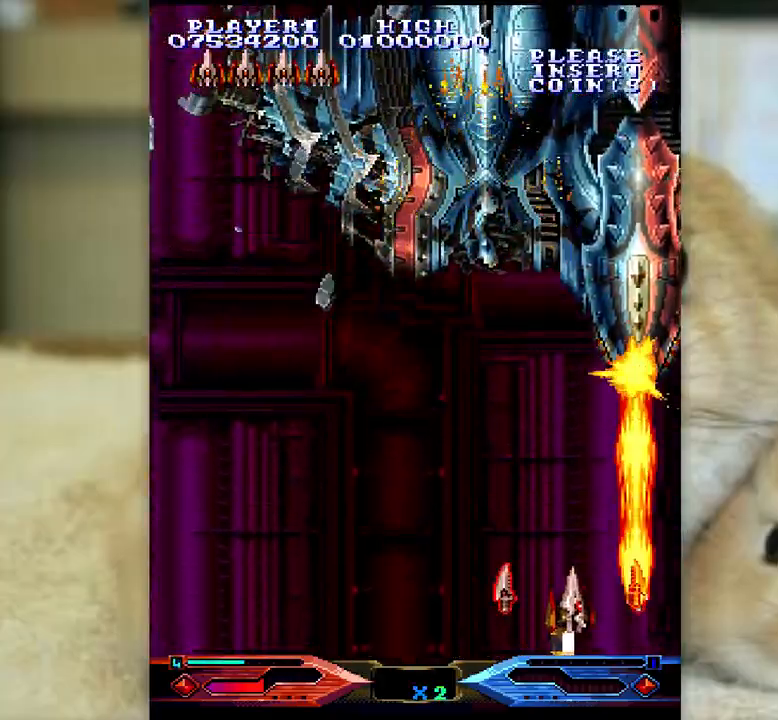
{"keys": ["z"], "events": [[33, "k", "up"], [83, "k", "down"], [167, "semicolon", "up"], [217, "k", "up"]]}
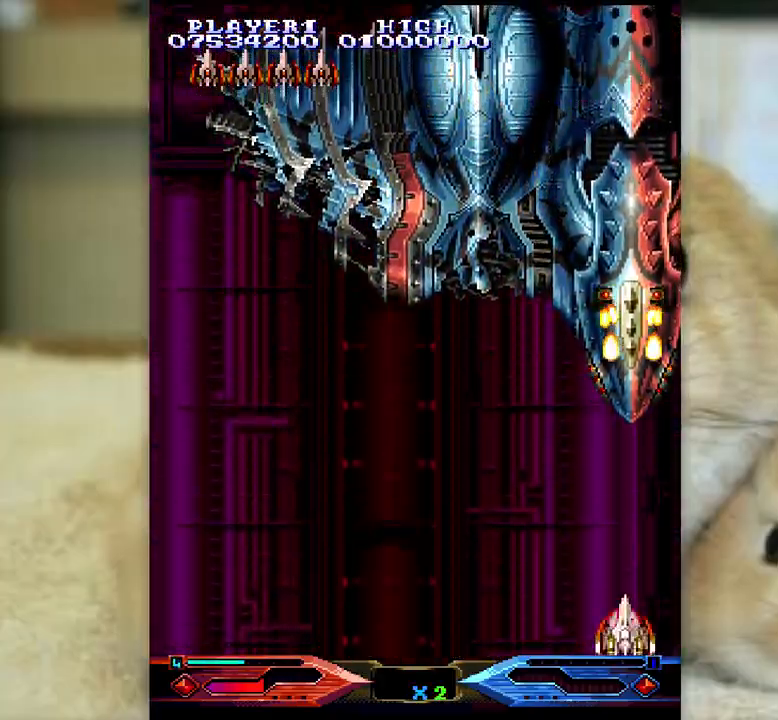
{"keys": ["j", "l", "z"], "events": [[233, "j", "down"], [450, "l", "down"]]}
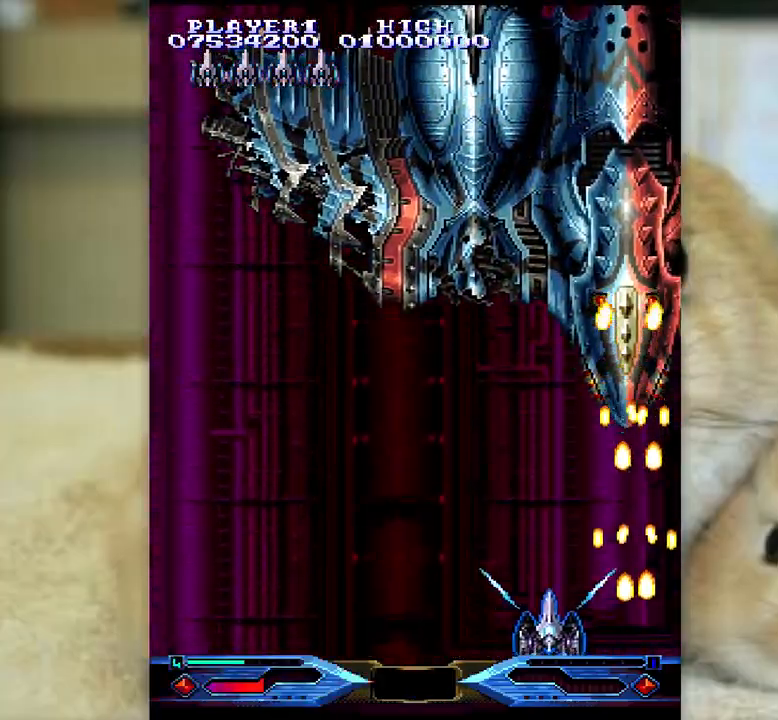
{"keys": ["ctrl", "j"], "events": [[67, "j", "up"], [117, "ctrl", "down"], [150, "l", "up"], [150, "z", "up"], [167, "k", "down"], [333, "k", "up"], [483, "j", "down"]]}
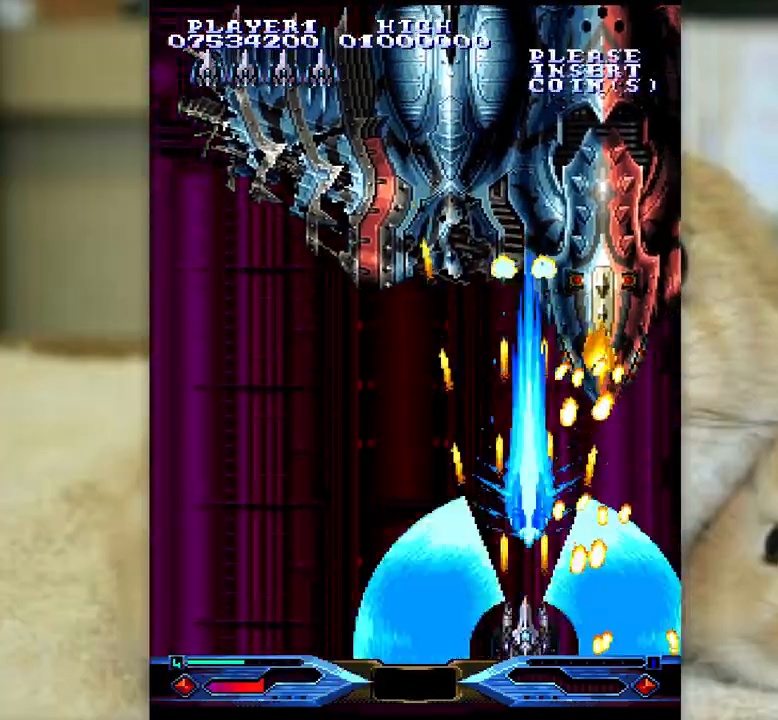
{"keys": ["ctrl", "j", "l"], "events": [[50, "l", "down"], [117, "j", "up"], [200, "j", "down"], [233, "l", "up"], [300, "l", "down"]]}
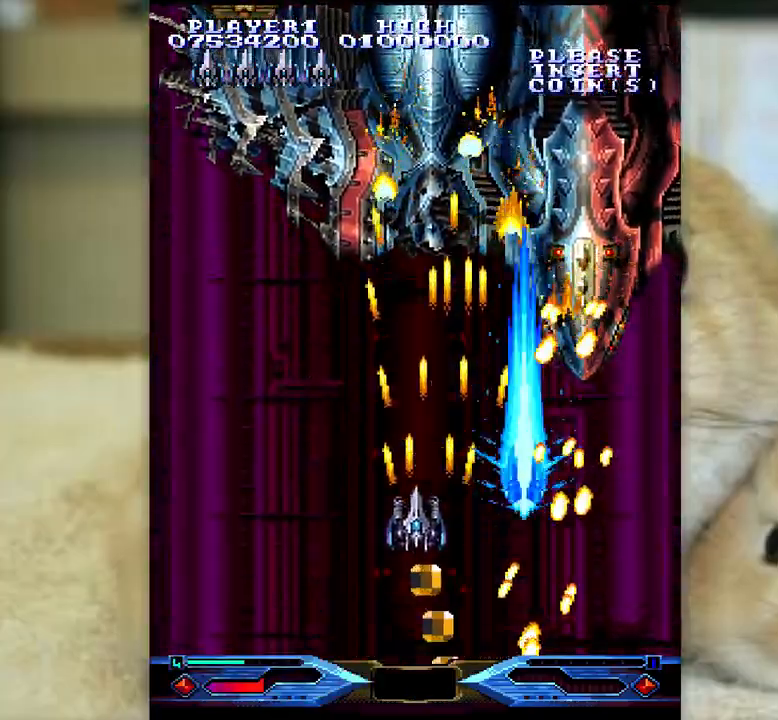
{"keys": ["ctrl", "k"], "events": [[333, "k", "down"], [383, "j", "up"], [383, "l", "up"]]}
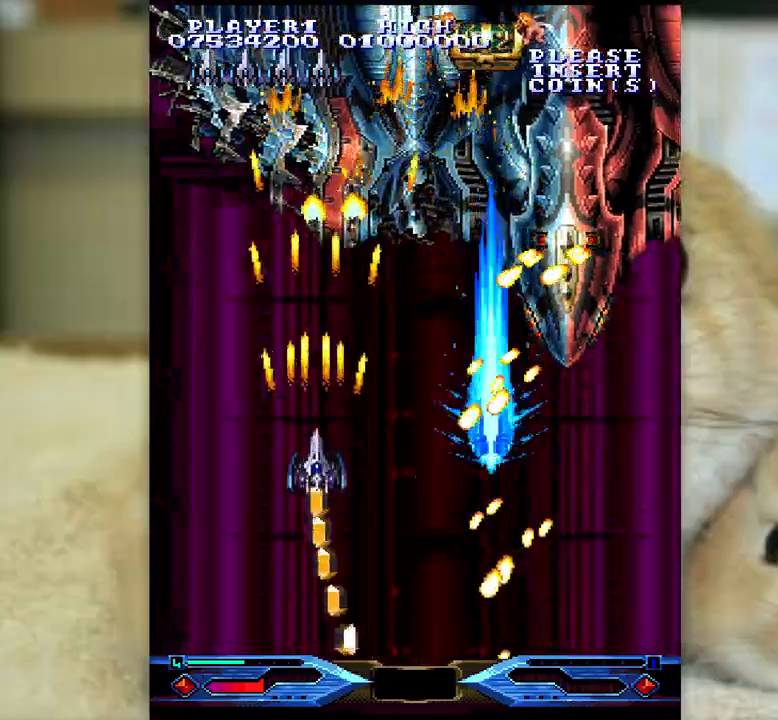
{"keys": ["ctrl"], "events": [[100, "k", "up"], [283, "j", "down"], [367, "j", "up"]]}
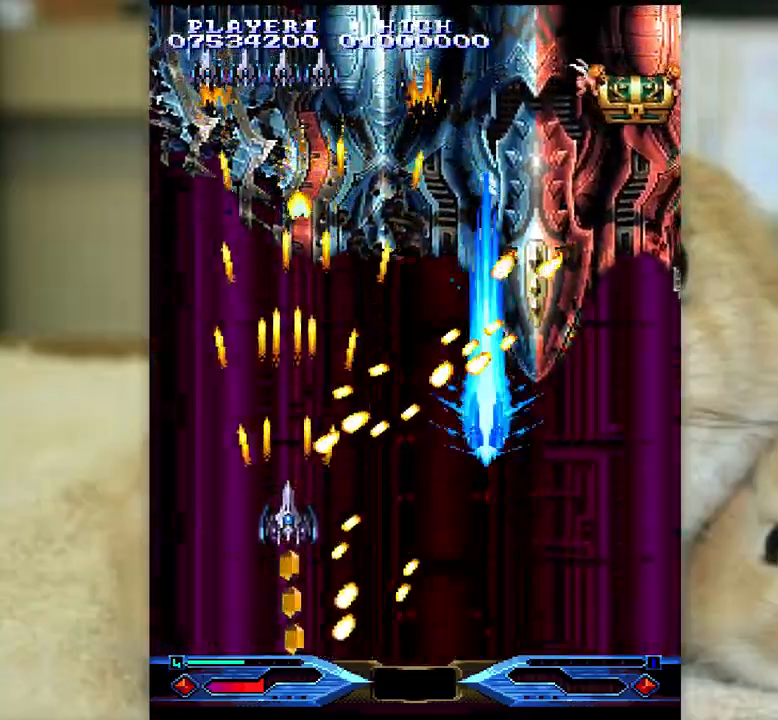
{"keys": ["ctrl", "semicolon"], "events": [[33, "semicolon", "down"], [150, "k", "down"], [500, "k", "up"]]}
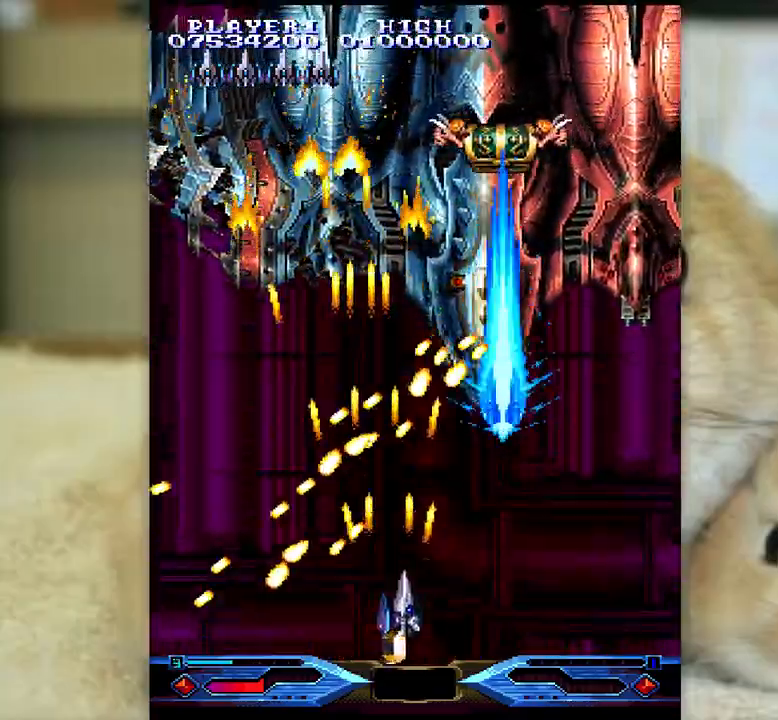
{"keys": ["ctrl", "l", "semicolon"], "events": [[383, "l", "down"]]}
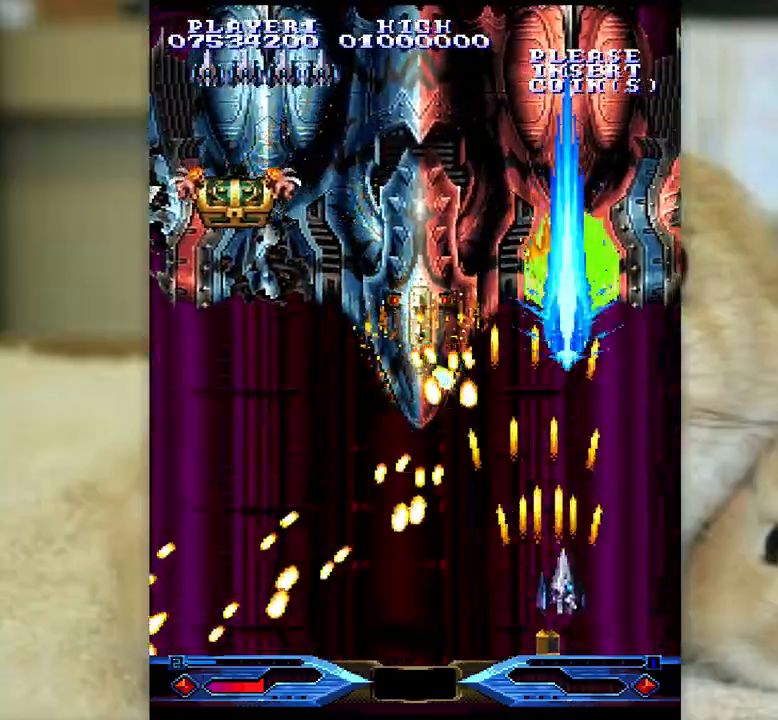
{"keys": ["ctrl", "j", "k"], "events": [[67, "l", "up"], [133, "l", "down"], [267, "l", "up"], [317, "k", "down"], [317, "semicolon", "up"], [383, "j", "down"]]}
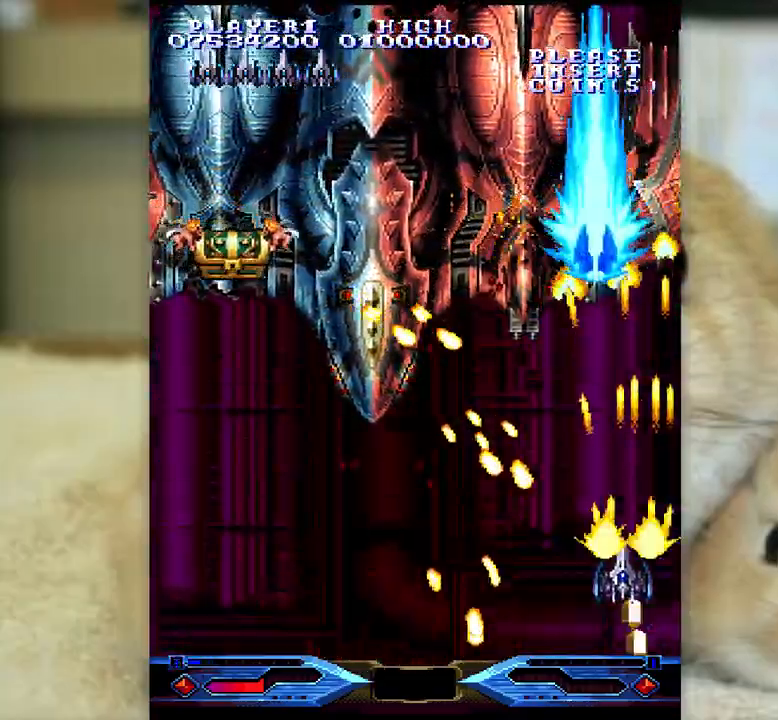
{"keys": ["ctrl"], "events": [[33, "j", "up"], [83, "k", "up"], [100, "j", "down"], [167, "k", "down"], [250, "k", "up"], [450, "j", "up"]]}
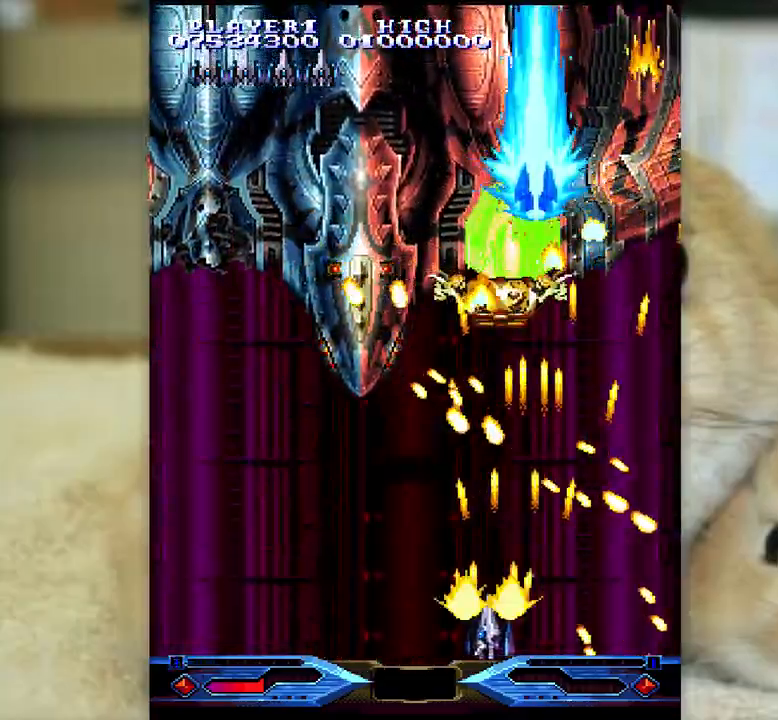
{"keys": ["ctrl"], "events": [[200, "j", "down"], [283, "j", "up"], [383, "j", "down"], [467, "j", "up"]]}